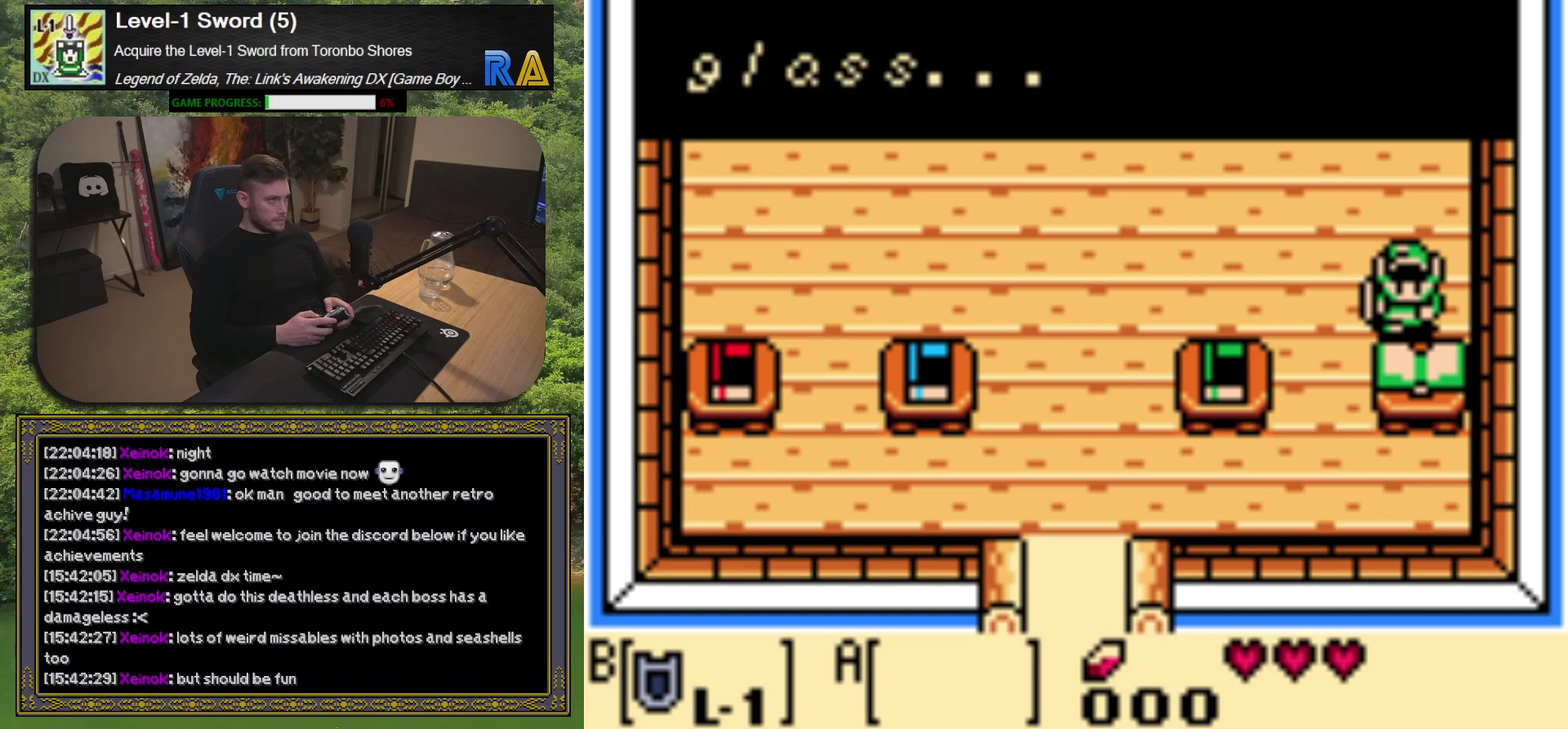
Gameplay with a controller (Xbox layout); each line is a JSON object with the inputs held at the frame after it. "events" lists button and stick changes between this image and that frame as [ms after this image, input, new state], when the widget could be followed in between. Not read: L3 R3 right_stick.
{"buttons": ["DPAD_LEFT"], "left_stick": "center", "events": [[117, "A", "down"], [217, "A", "up"], [367, "DPAD_LEFT", "down"]]}
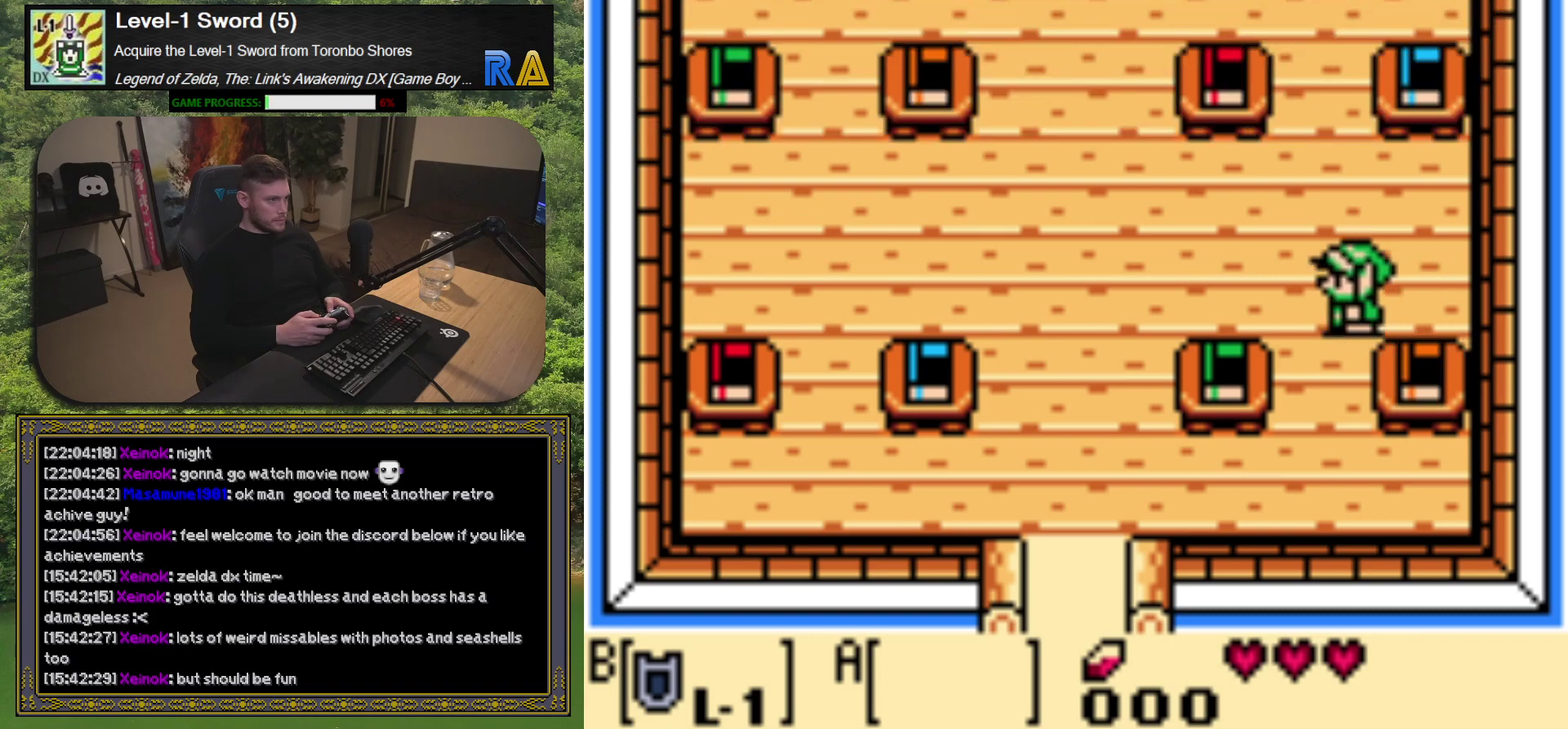
{"buttons": ["DPAD_DOWN"], "left_stick": "center", "events": [[317, "DPAD_LEFT", "up"], [417, "DPAD_DOWN", "down"]]}
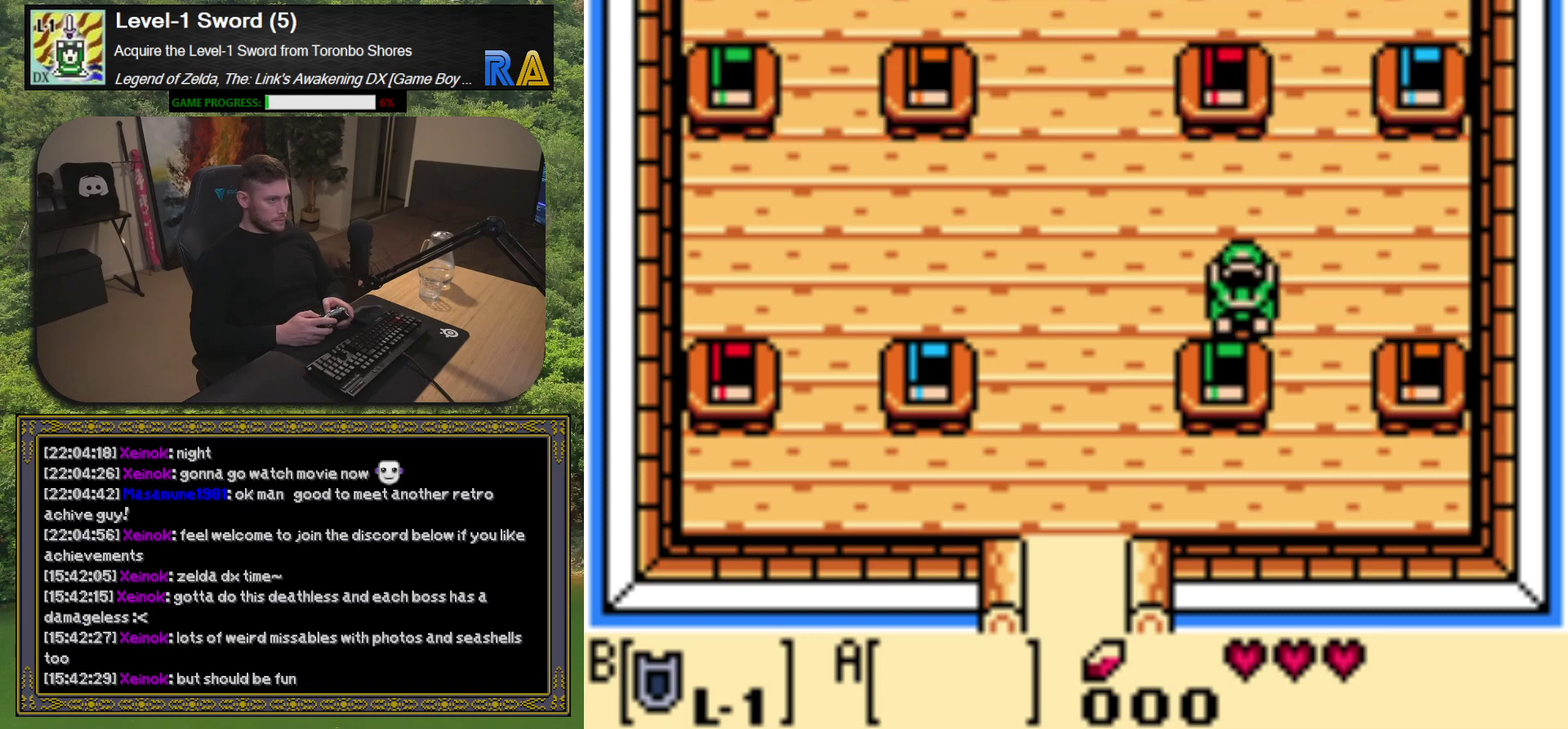
{"buttons": [], "left_stick": "center", "events": [[33, "DPAD_DOWN", "up"], [50, "A", "down"], [133, "A", "up"]]}
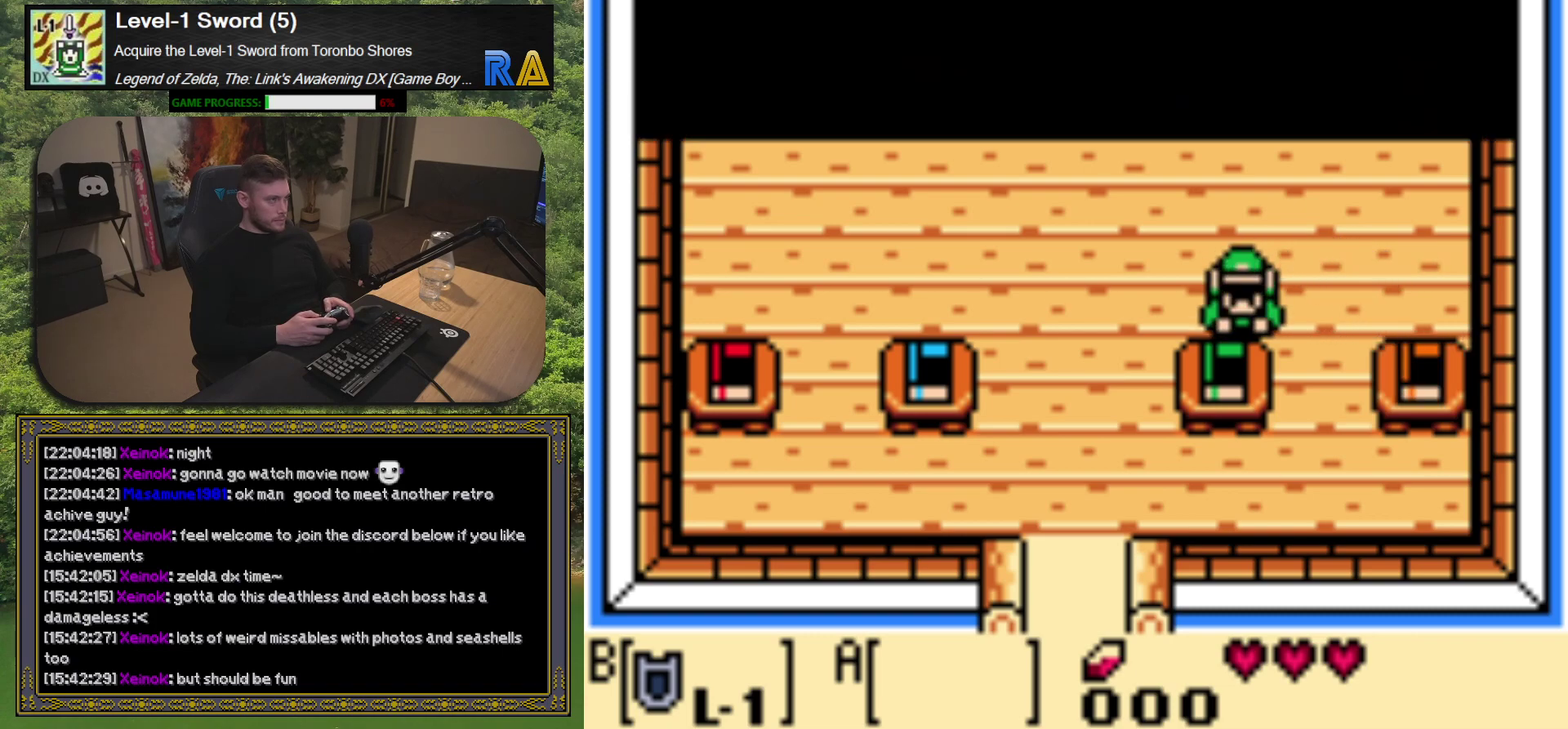
{"buttons": [], "left_stick": "center", "events": []}
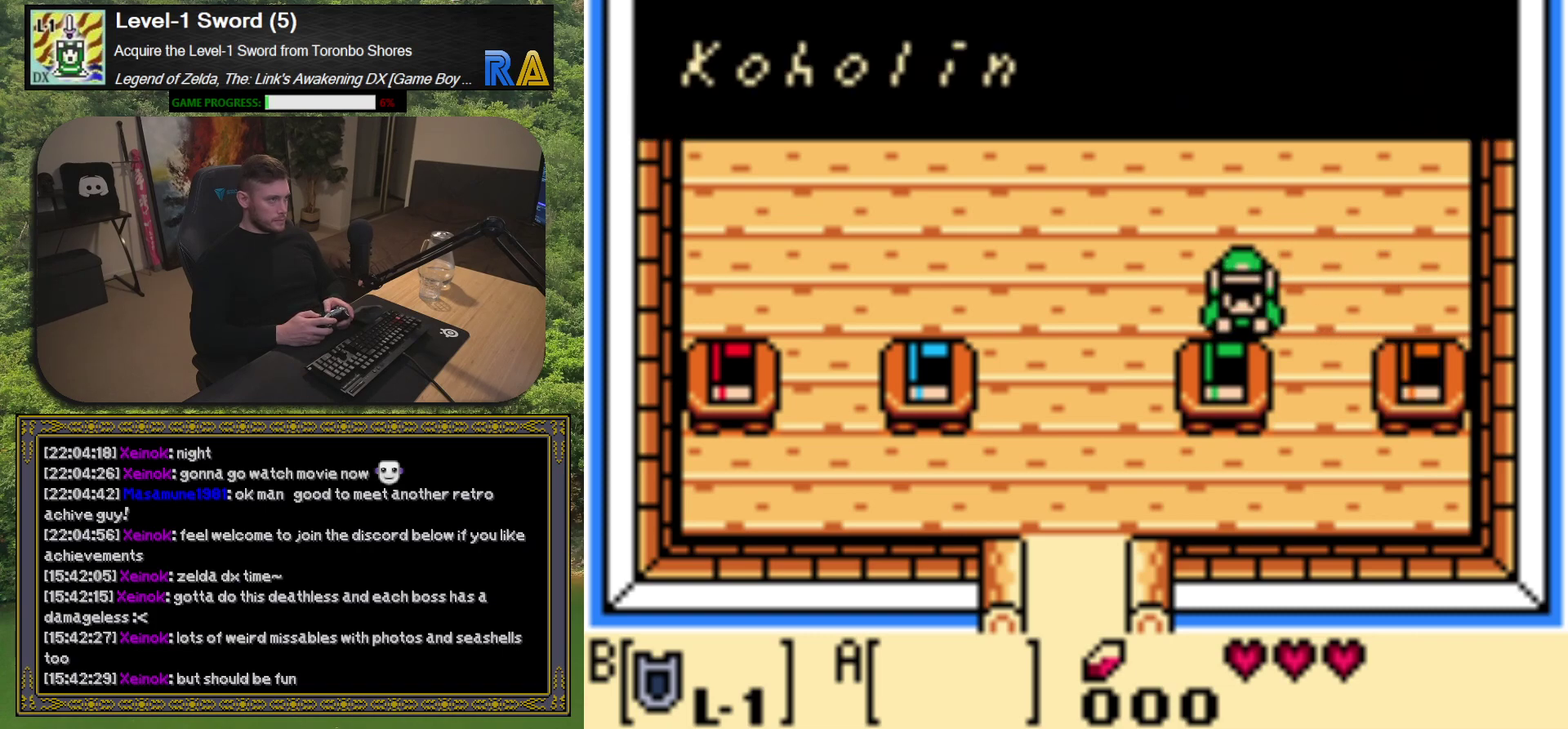
{"buttons": ["A"], "left_stick": "center", "events": [[450, "A", "down"]]}
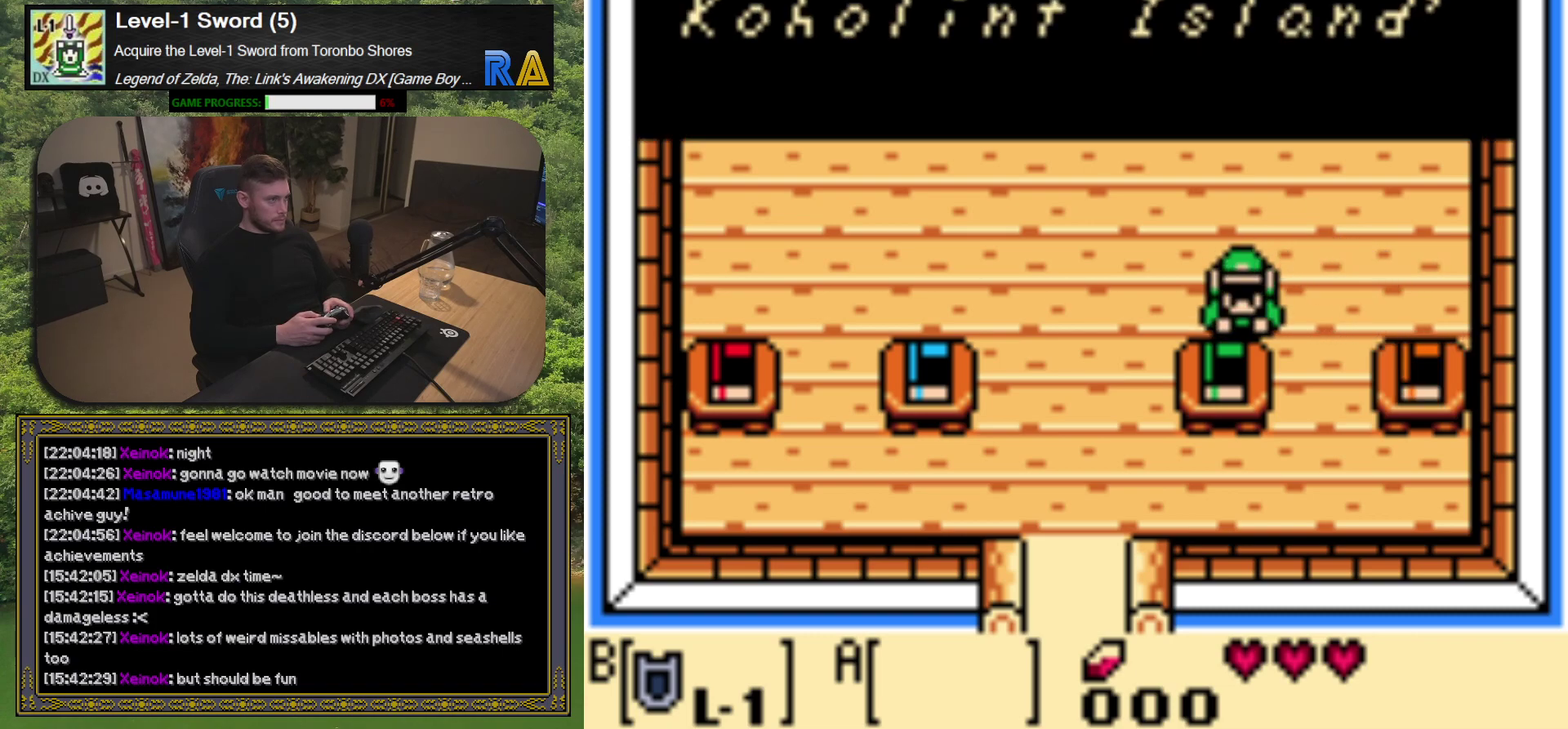
{"buttons": [], "left_stick": "center", "events": [[50, "A", "up"]]}